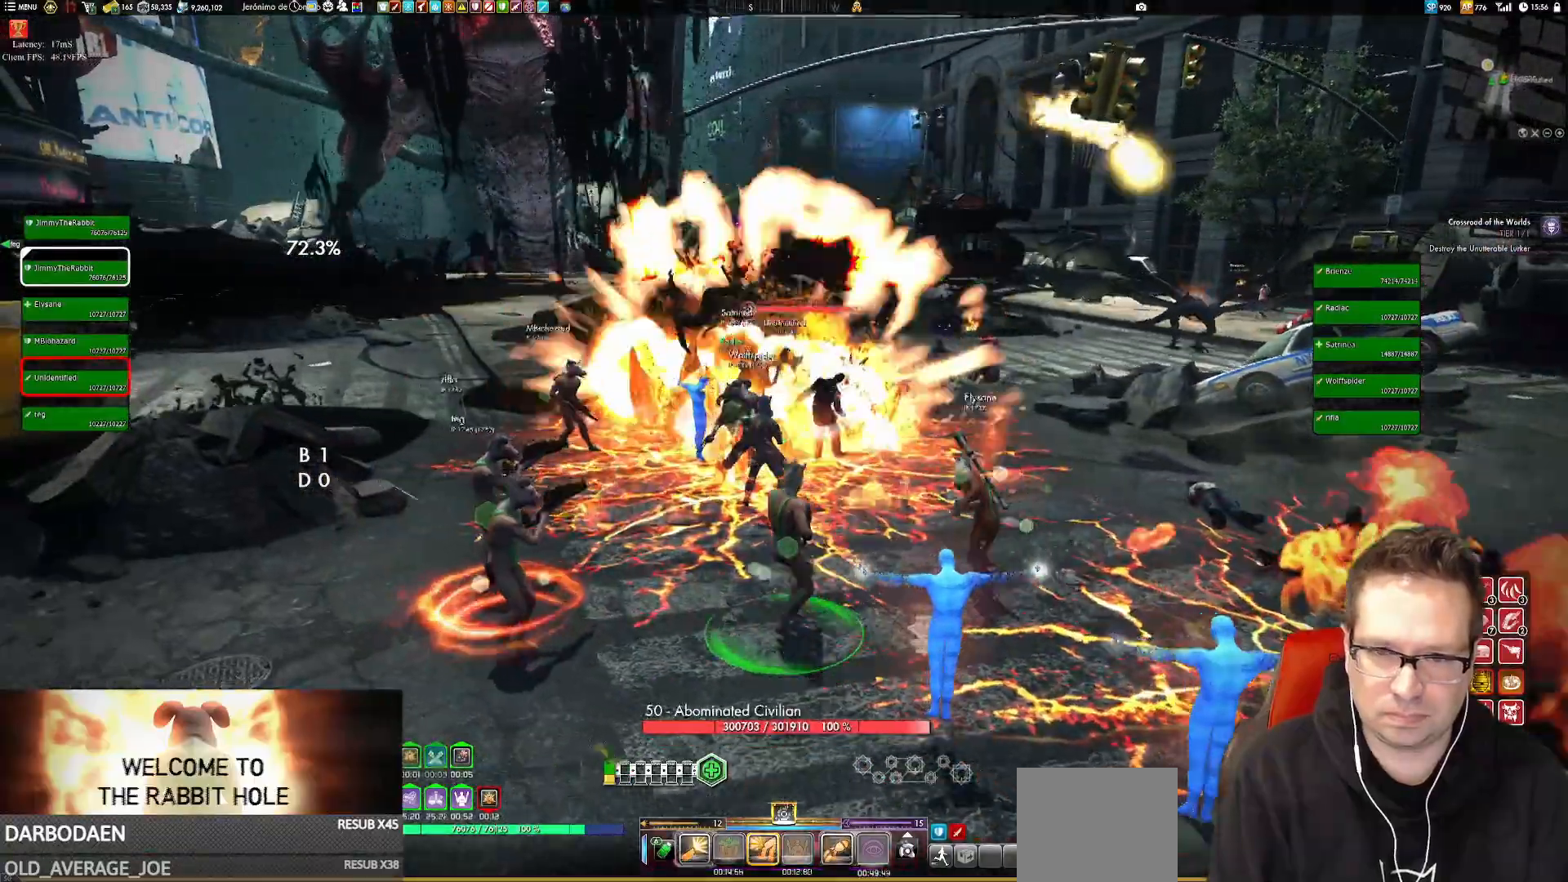
Gameplay with a controller (Xbox layout); each line is a JSON object with the inputs held at the frame after it. "events" lists button and stick changes between this image and that frame as [ms after this image, input, new state], when the widget could be followed in between. Not read: L1 L3 R3.
{"buttons": [], "left_stick": "up-left", "right_stick": "down-right", "events": [[50, "X", "down"], [117, "left_stick", "up"], [150, "X", "up"], [167, "R2", "down"], [217, "R2", "up"], [284, "B", "down"], [284, "X", "down"], [350, "B", "up"], [350, "X", "up"], [384, "left_stick", "up-left"], [450, "right_stick", "down-right"]]}
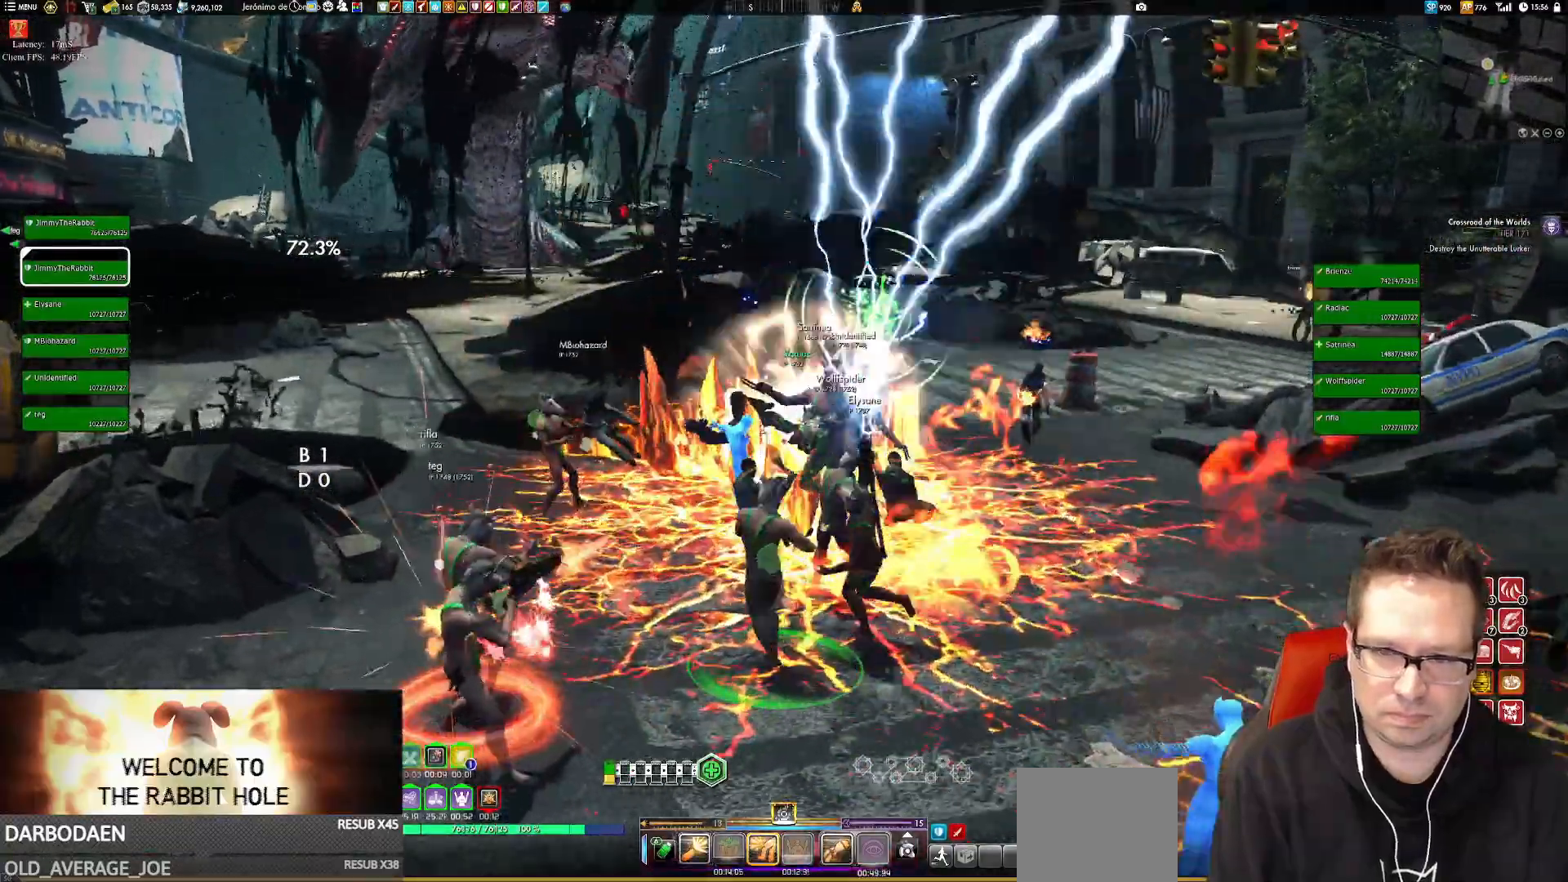
{"buttons": [], "left_stick": "down-left", "right_stick": "down-right", "events": [[117, "right_stick", "center"], [217, "X", "down"], [284, "X", "up"], [451, "left_stick", "down-left"], [451, "right_stick", "down-right"]]}
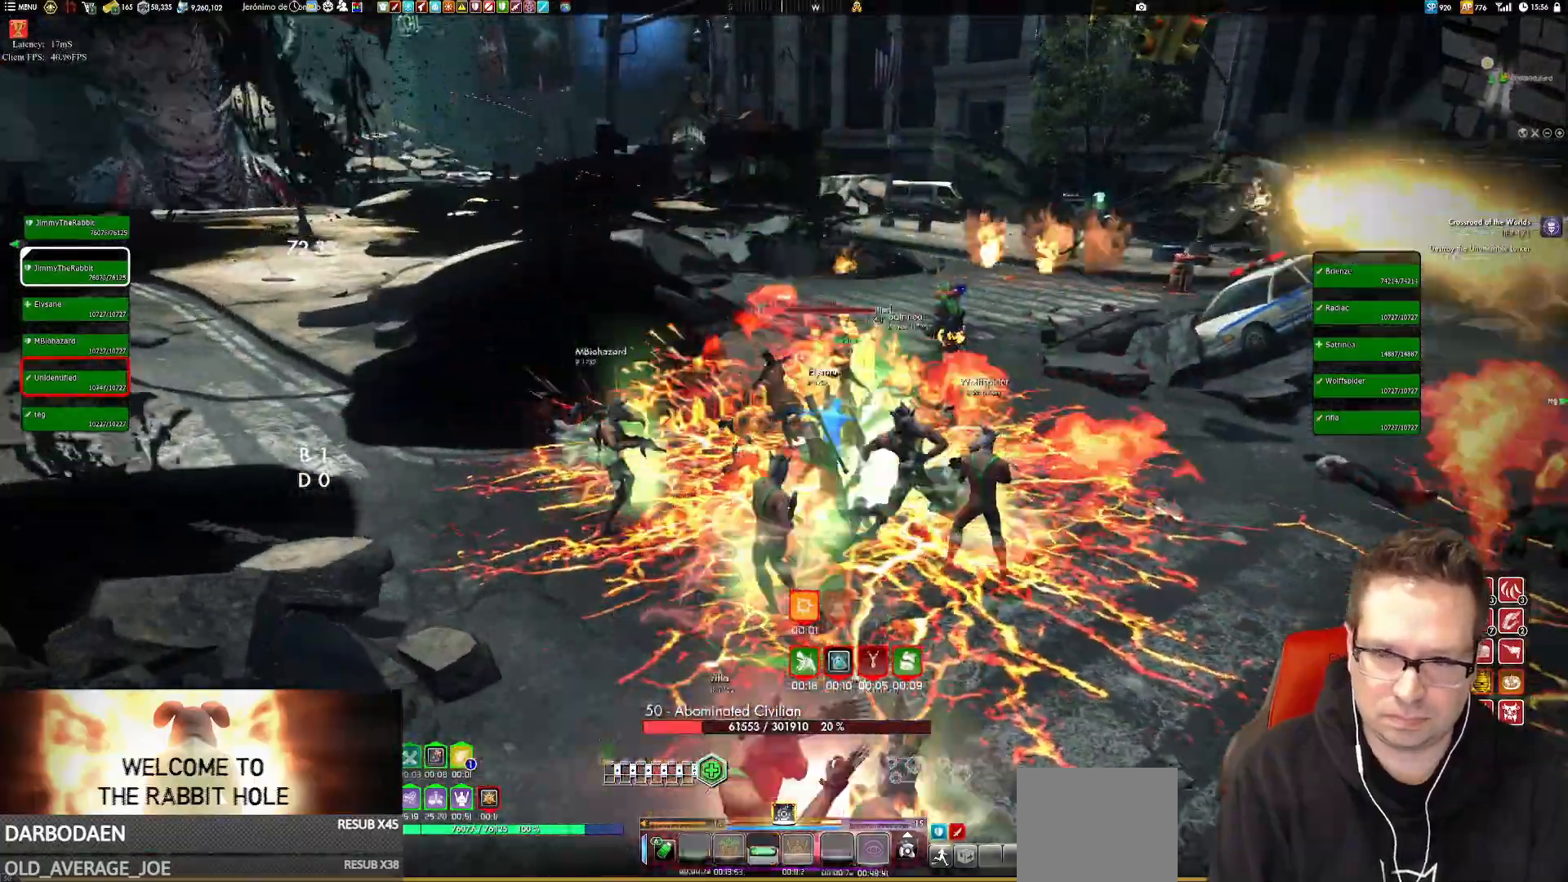
{"buttons": [], "left_stick": "up-left", "right_stick": "center"}
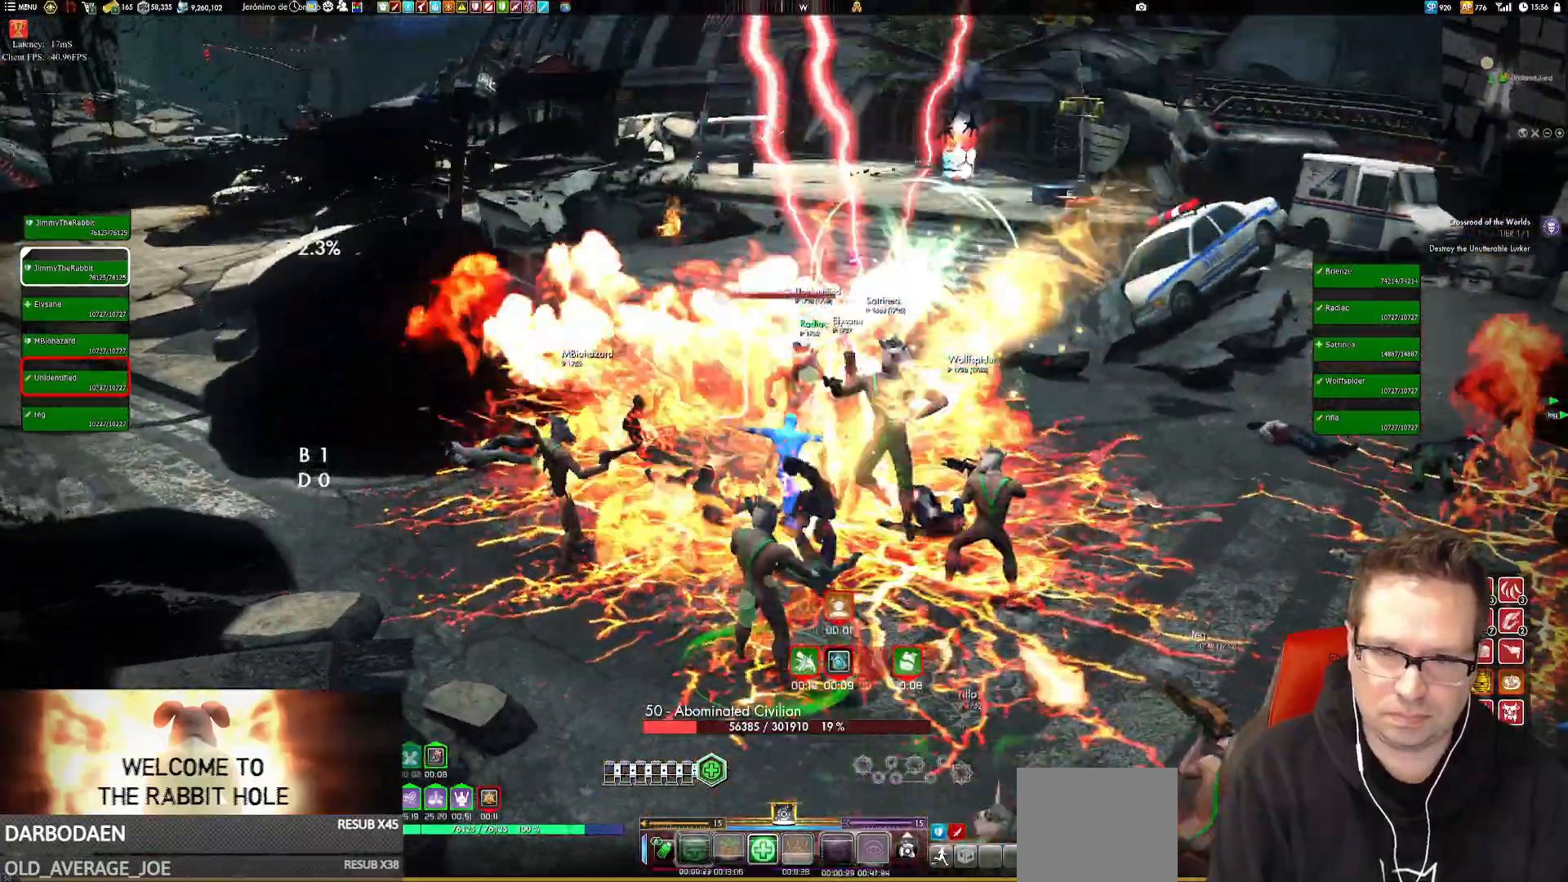
{"buttons": [], "left_stick": "down-left", "right_stick": "right", "events": [[50, "X", "down"], [117, "left_stick", "center"], [151, "X", "up"], [217, "X", "down"], [317, "X", "up"], [418, "left_stick", "up"], [451, "right_stick", "right"], [484, "left_stick", "down-left"]]}
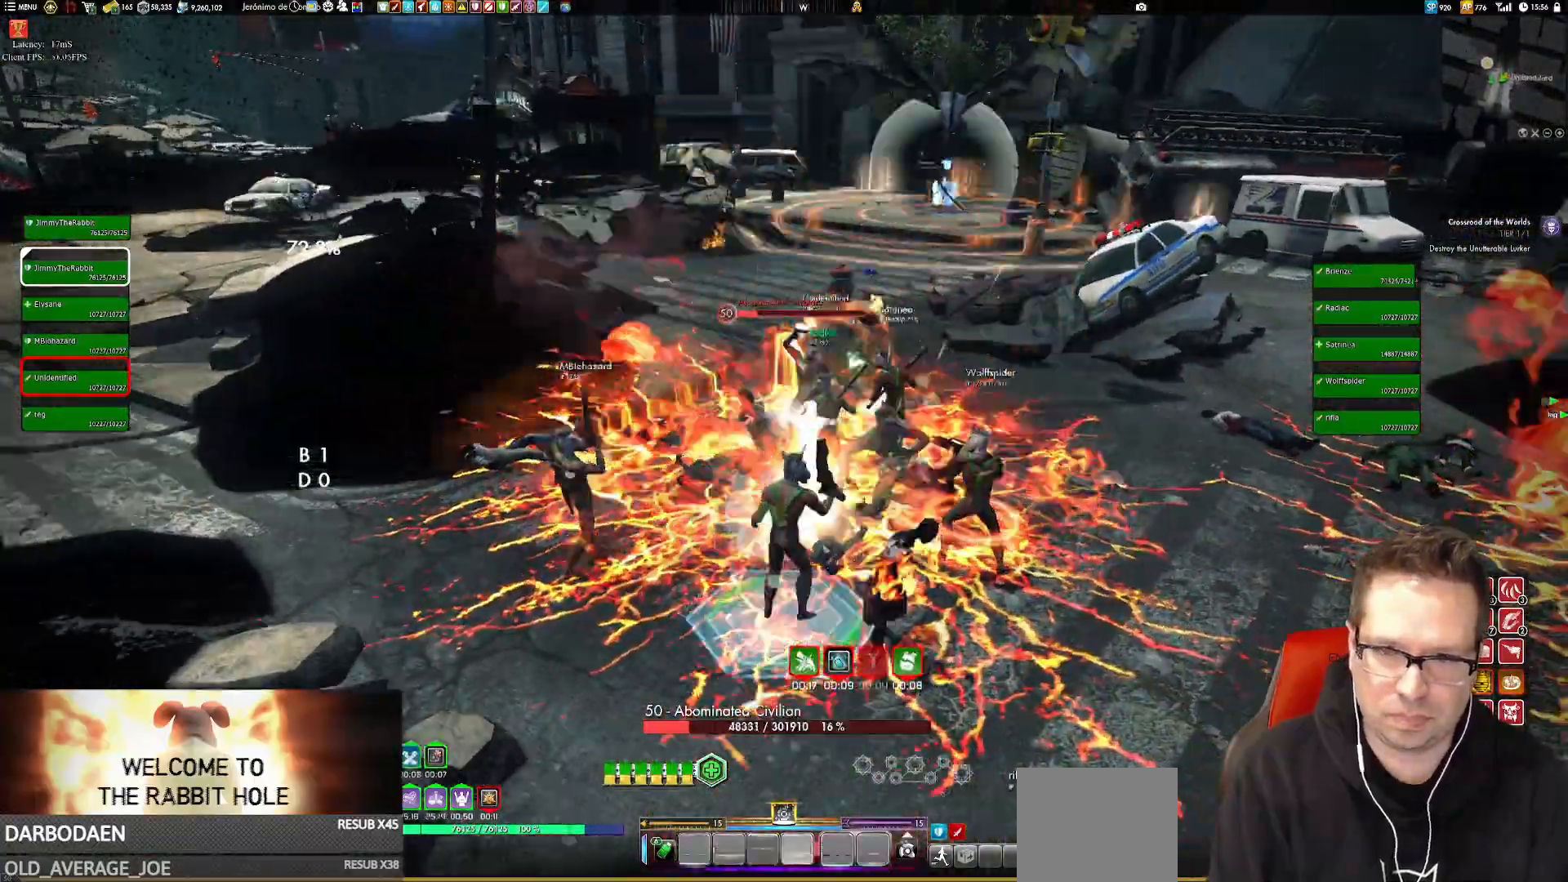
{"buttons": [], "left_stick": "center", "right_stick": "center", "events": [[117, "right_stick", "center"], [150, "left_stick", "center"], [250, "X", "down"], [317, "X", "up"], [317, "left_stick", "up-left"], [384, "X", "down"], [450, "X", "up"], [450, "left_stick", "center"]]}
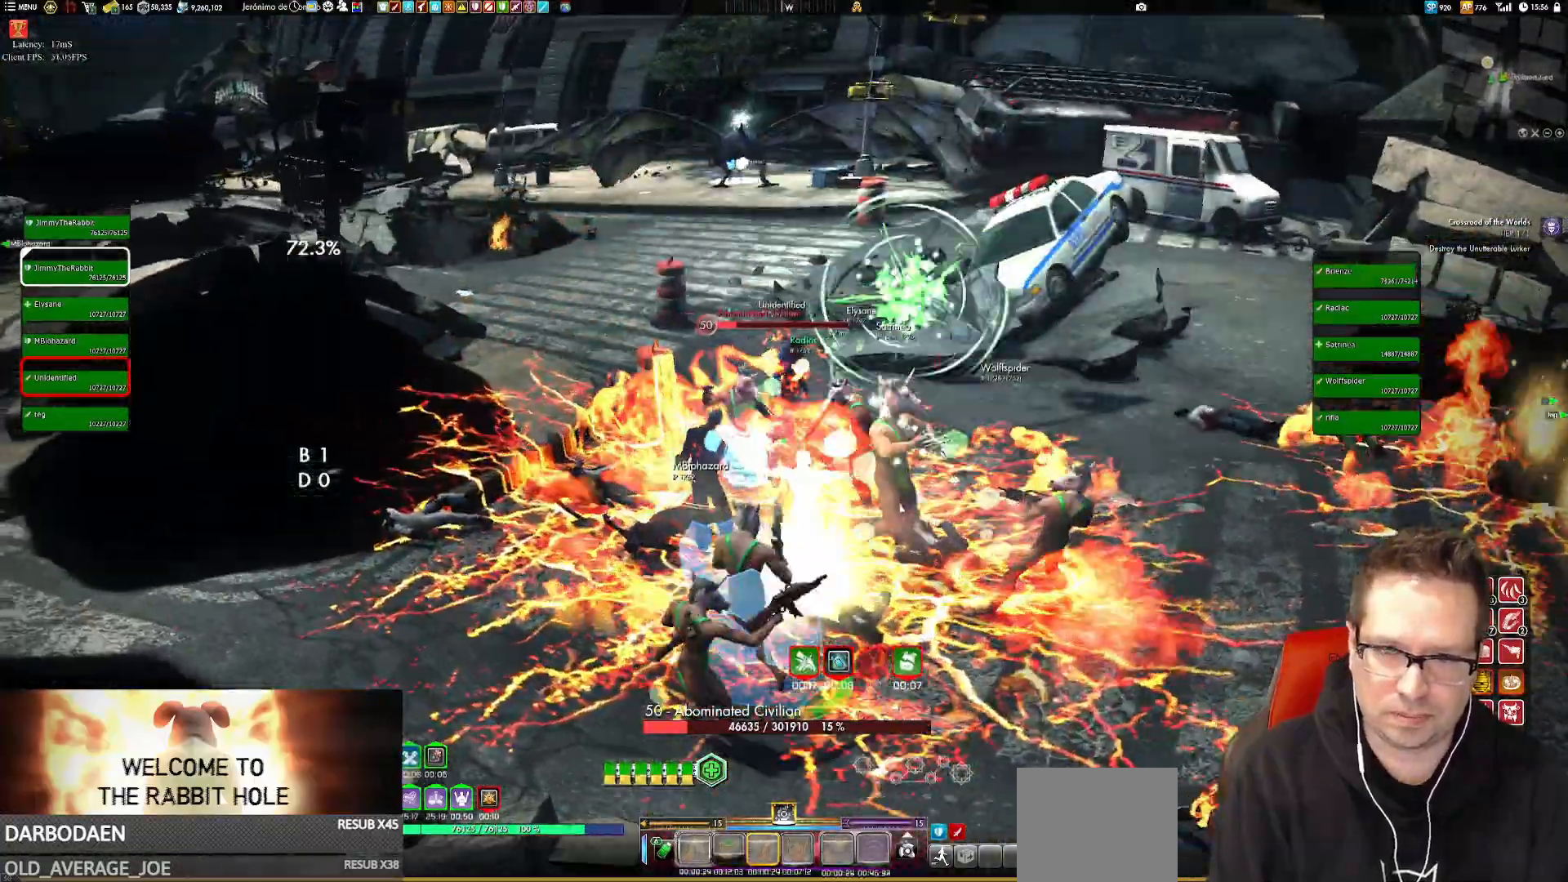
{"buttons": ["X"], "left_stick": "center", "right_stick": "center", "events": [[84, "X", "down"], [184, "X", "up"], [184, "left_stick", "down-left"], [251, "X", "down"], [418, "left_stick", "center"]]}
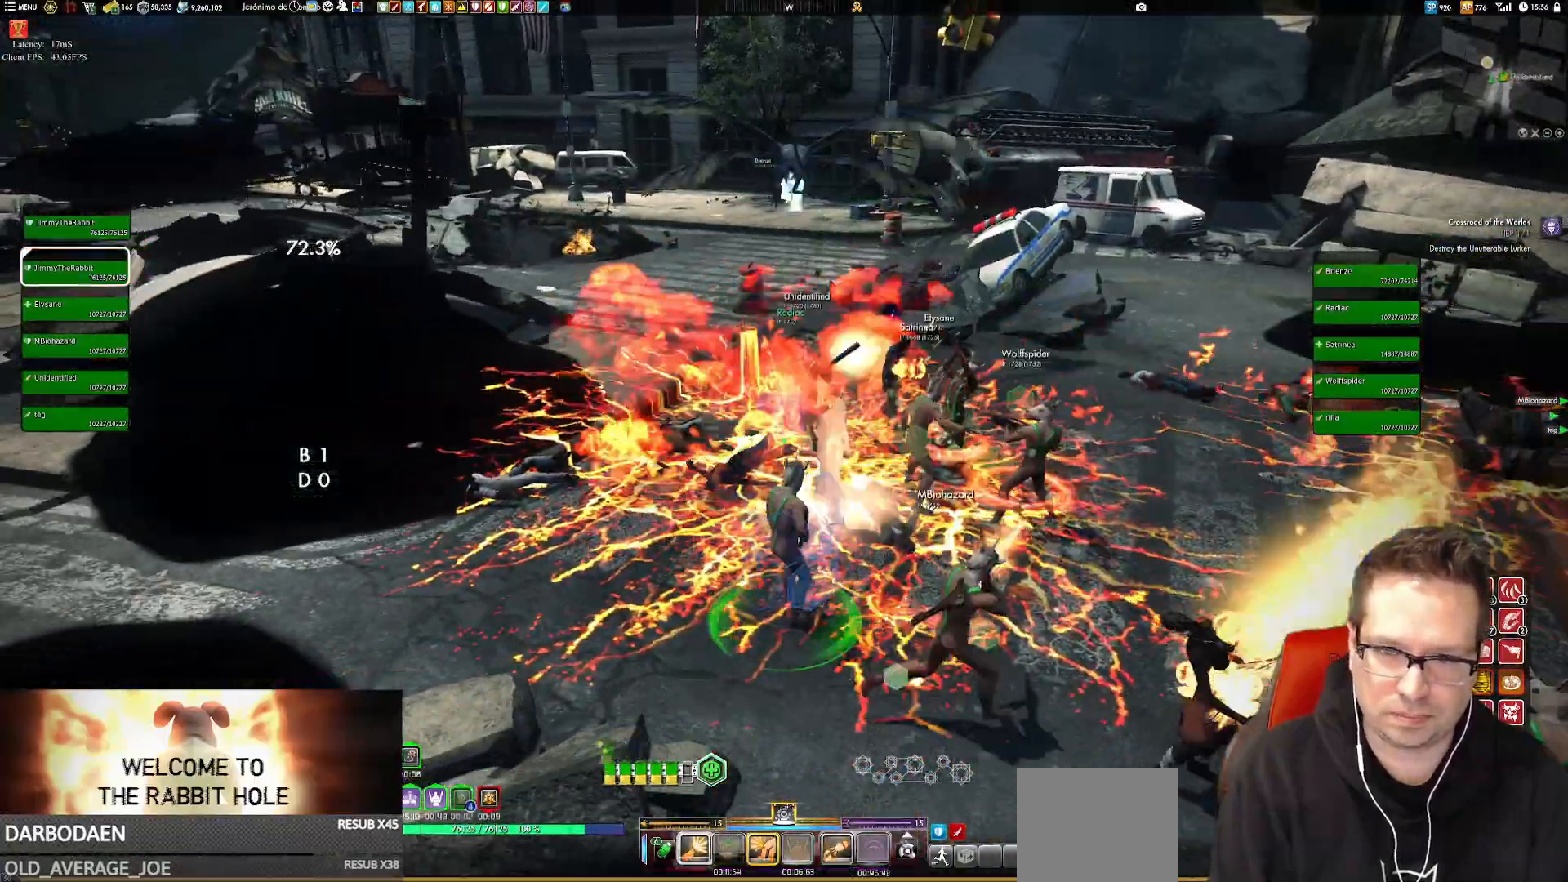
{"buttons": [], "left_stick": "down-left", "right_stick": "right", "events": [[50, "X", "up"], [83, "X", "down"], [183, "X", "up"], [284, "left_stick", "up"], [350, "right_stick", "right"], [384, "left_stick", "down-left"]]}
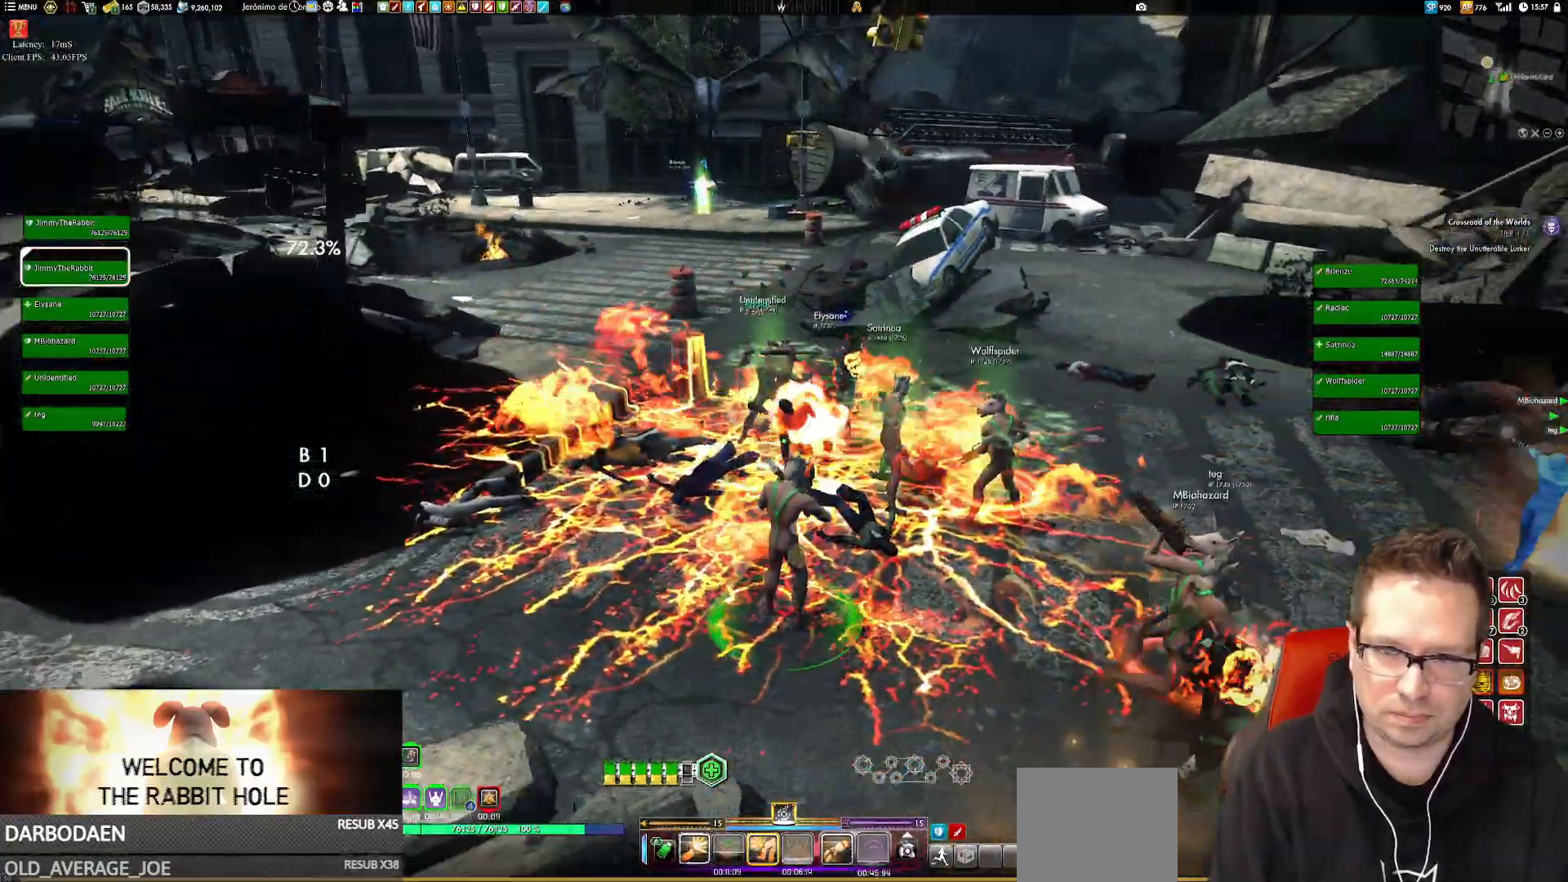
{"buttons": ["X"], "left_stick": "center", "right_stick": "center"}
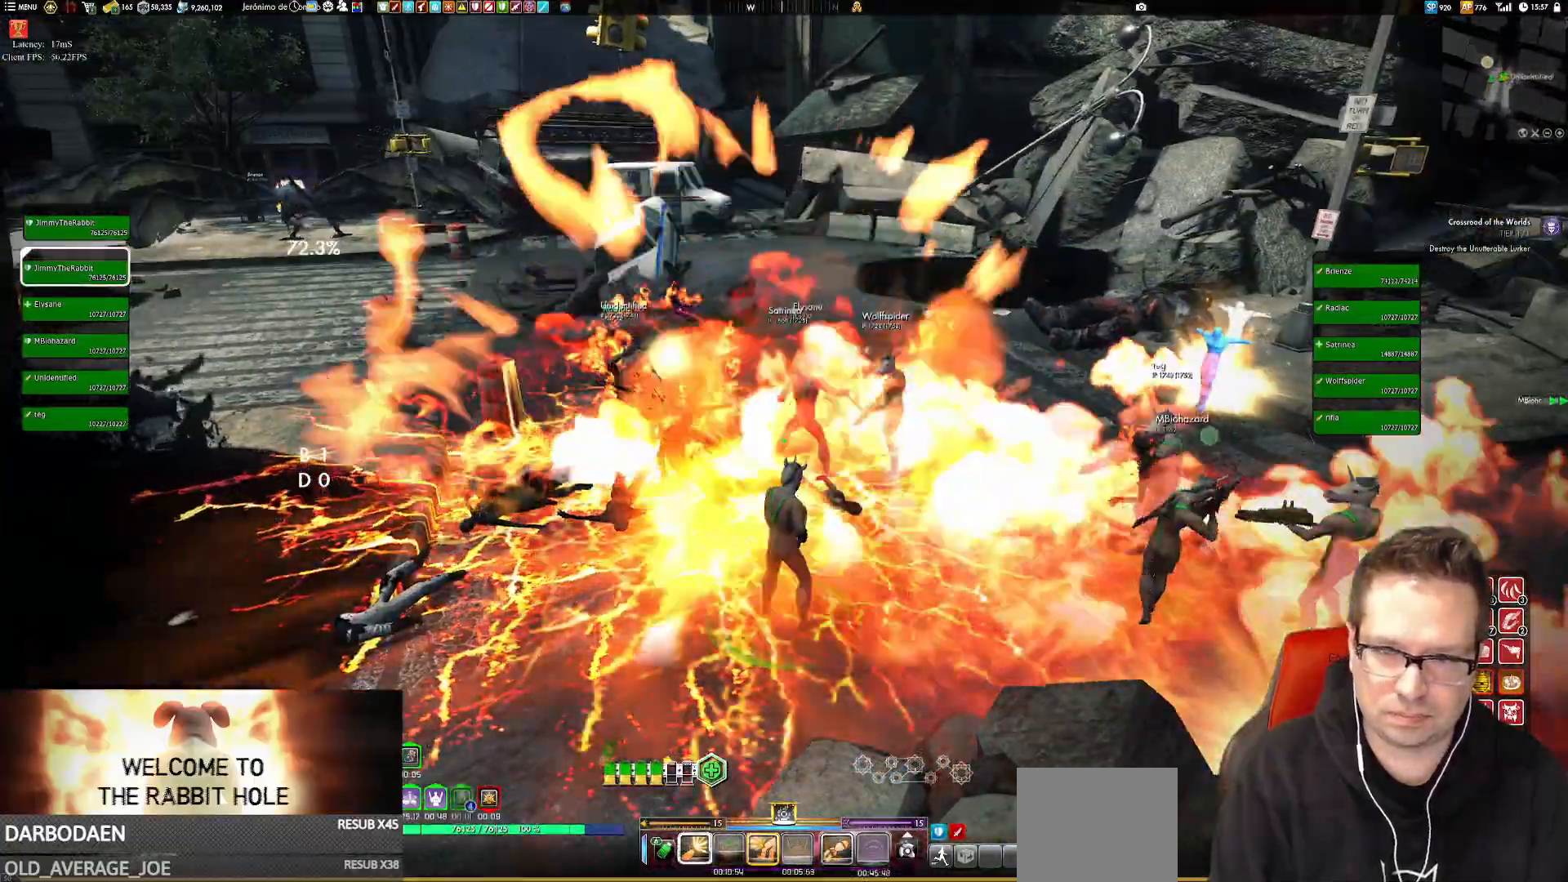
{"buttons": [], "left_stick": "center", "right_stick": "right", "events": [[83, "X", "up"], [183, "X", "down"], [183, "left_stick", "left"], [317, "X", "up"], [317, "left_stick", "center"], [417, "right_stick", "right"]]}
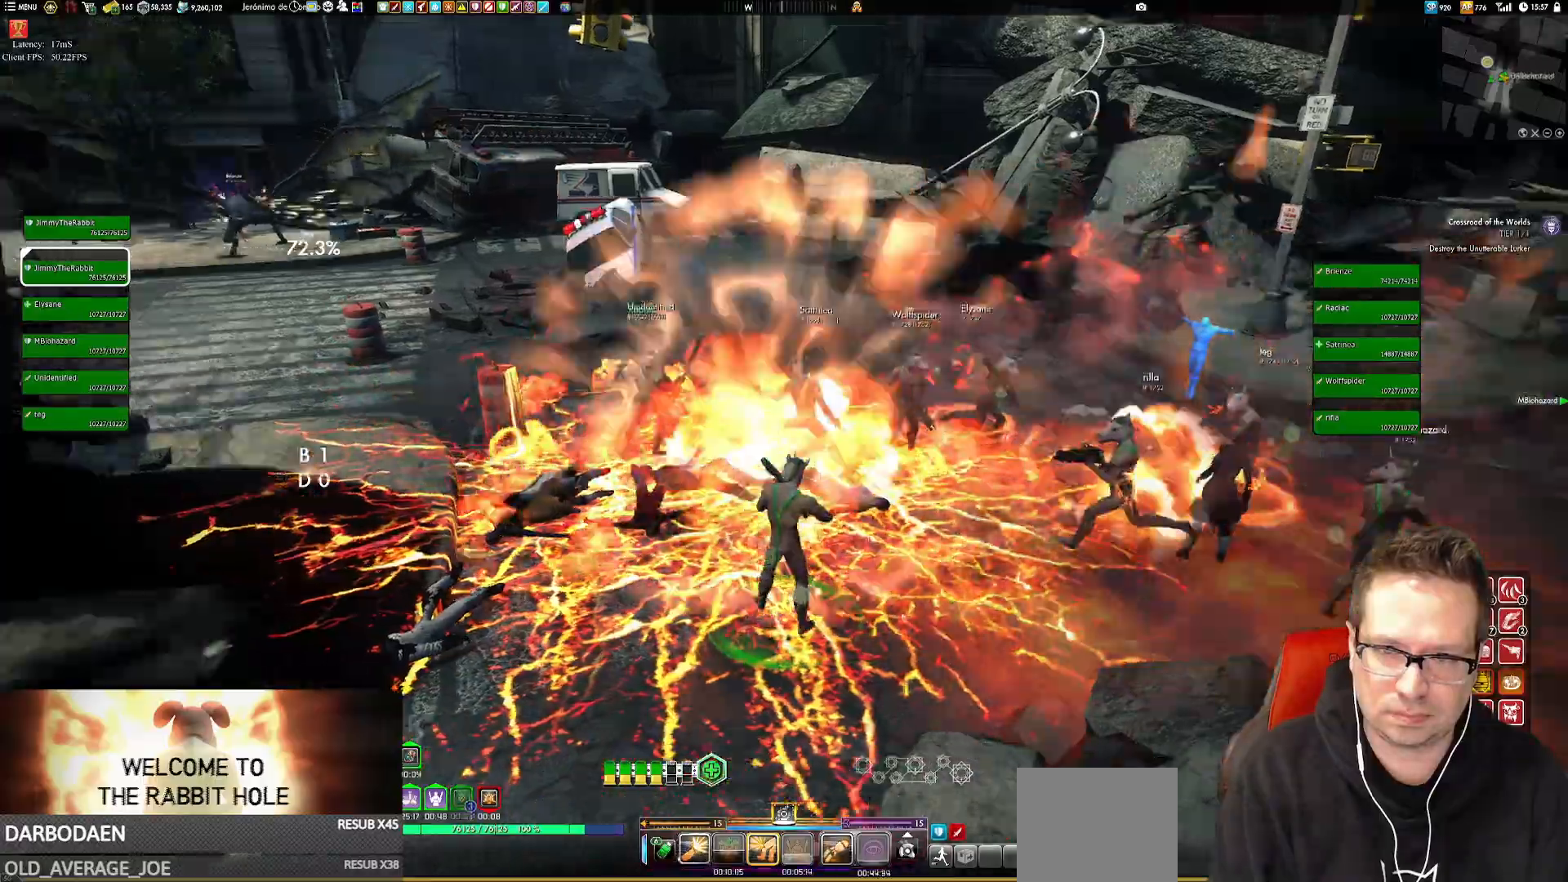
{"buttons": [], "left_stick": "center", "right_stick": "center", "events": [[84, "left_stick", "right"], [151, "right_stick", "center"], [284, "X", "down"], [284, "left_stick", "center"], [418, "X", "up"]]}